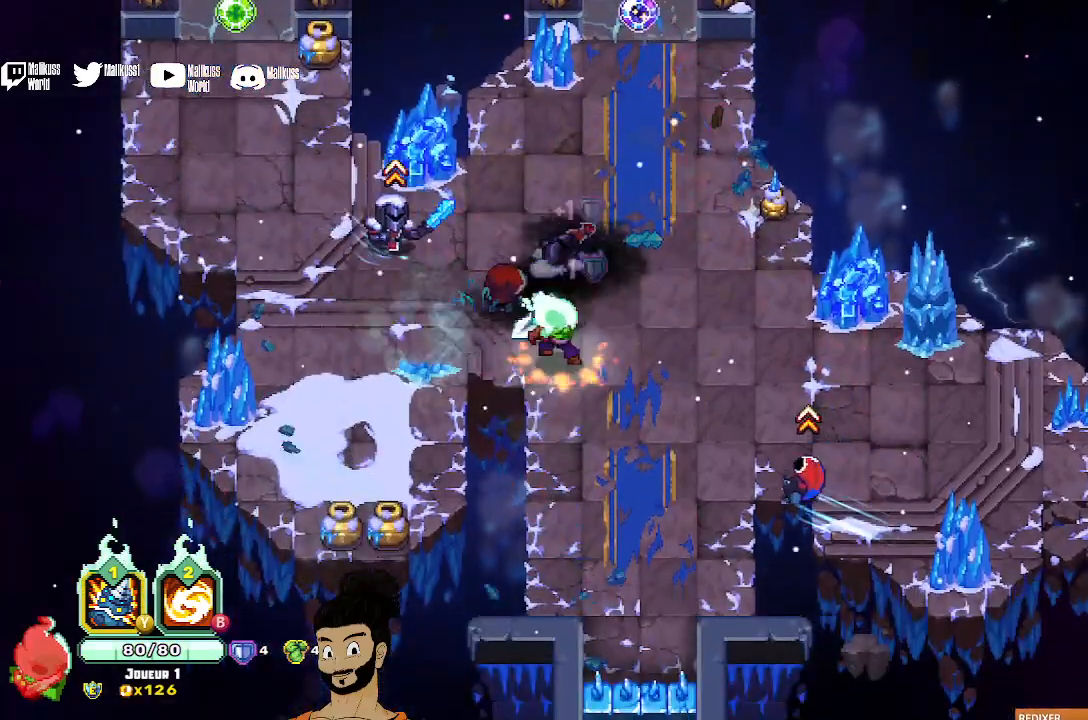
Gameplay with a controller (Xbox layout); each line is a JSON object with the inputs held at the frame after it. "events" lists button and stick changes between this image and that frame as [ms after this image, input, new state], when the widget could be followed in between. Not read: X right_stick.
{"buttons": [], "left_stick": "up-left", "events": [[67, "left_stick", "up-left"], [133, "A", "down"], [200, "A", "up"]]}
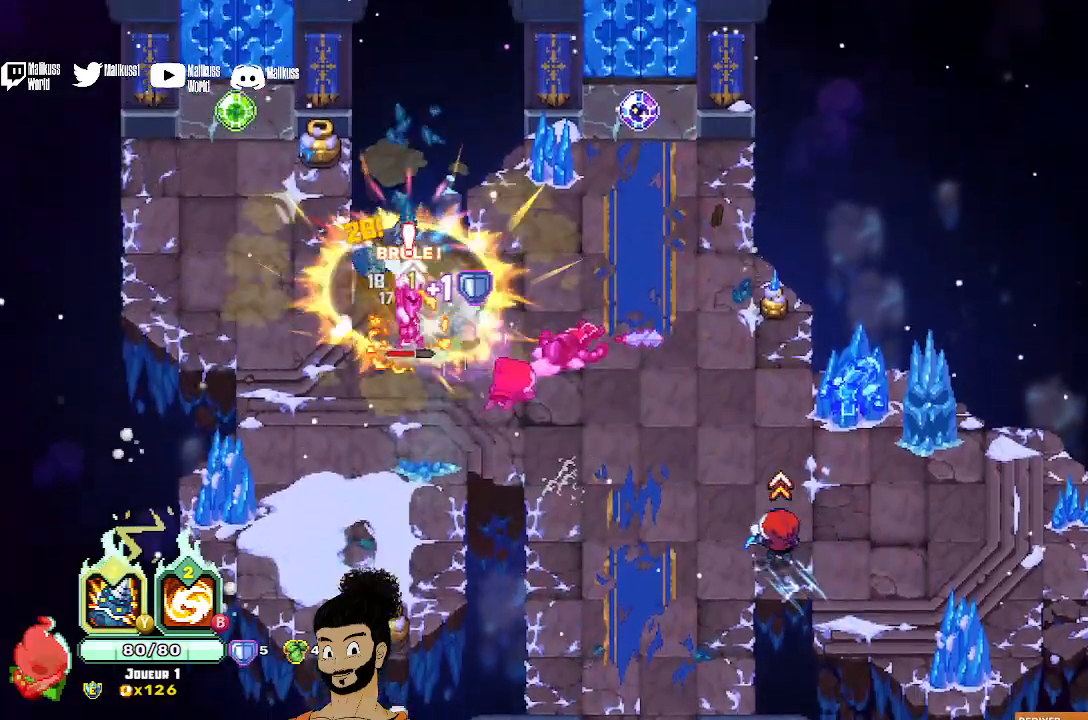
{"buttons": [], "left_stick": "down-left", "events": [[67, "left_stick", "center"], [300, "left_stick", "down-left"]]}
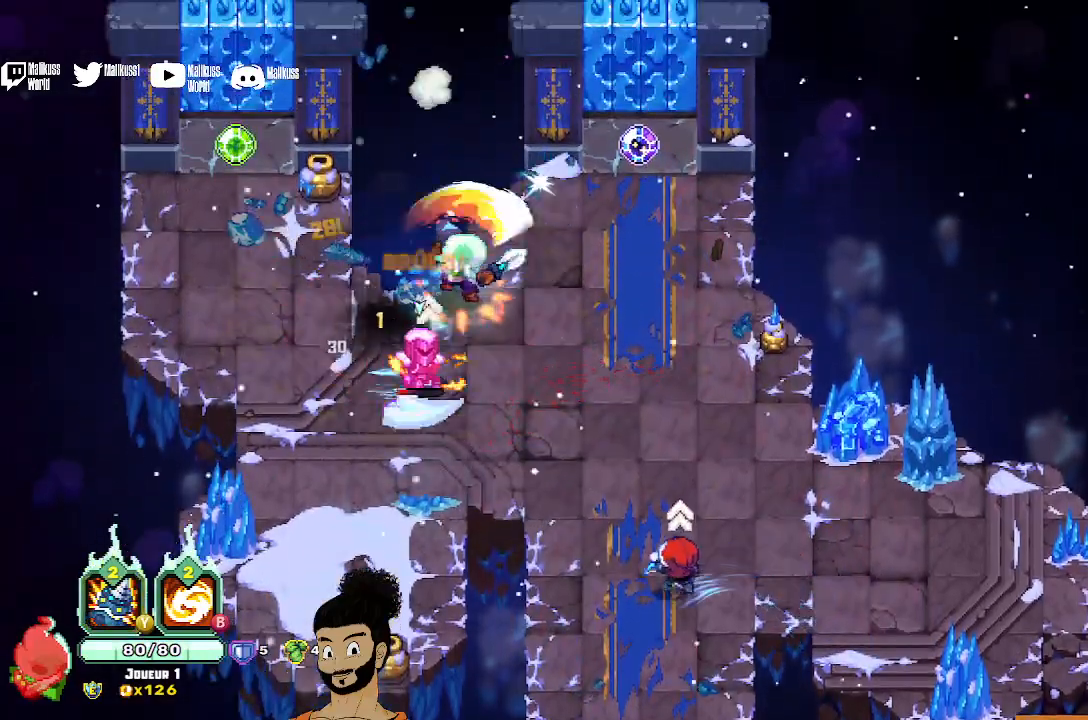
{"buttons": [], "left_stick": "down", "events": [[367, "left_stick", "down"]]}
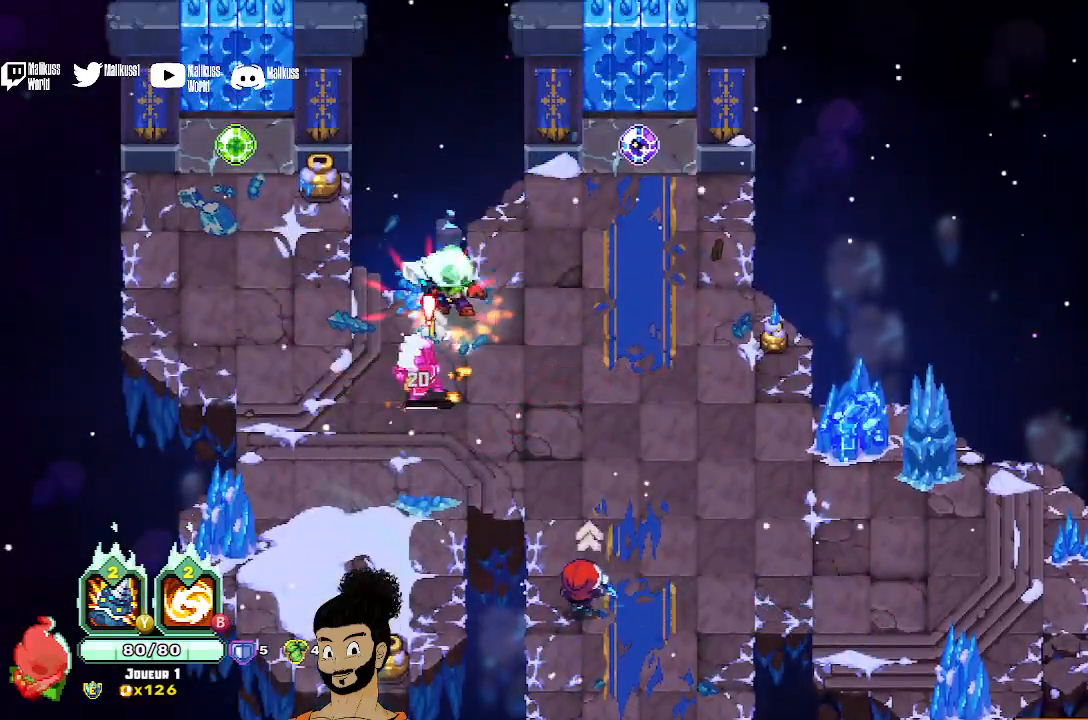
{"buttons": ["A"], "left_stick": "down-right", "events": [[367, "left_stick", "down-right"], [433, "A", "down"]]}
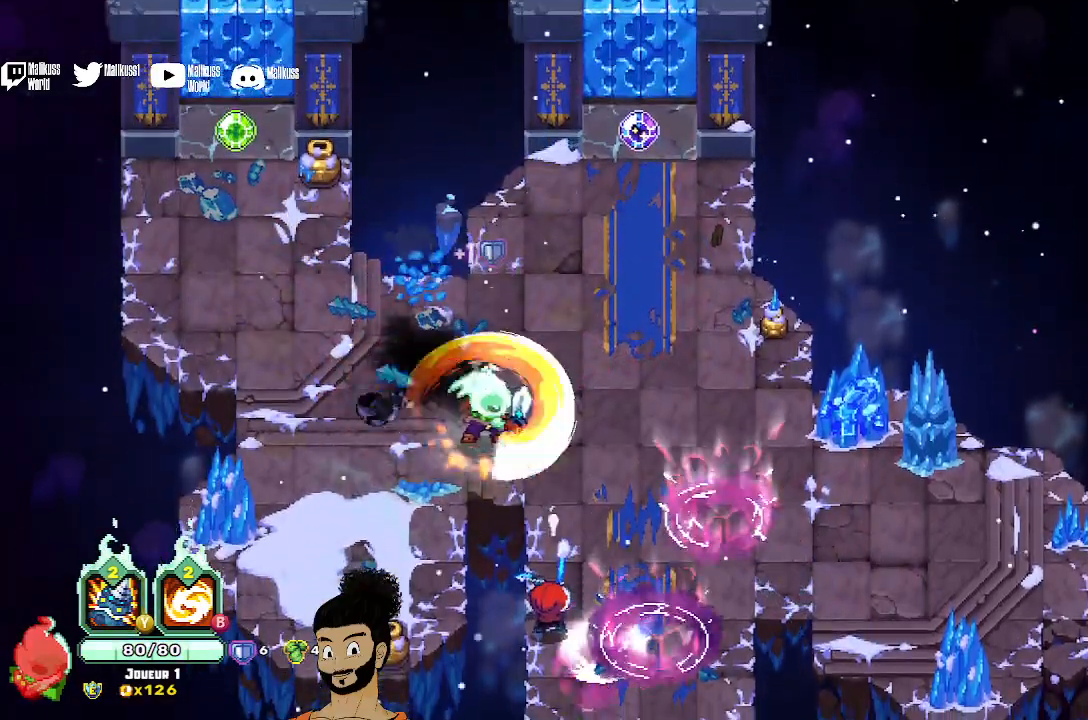
{"buttons": [], "left_stick": "down-right", "events": [[33, "A", "up"]]}
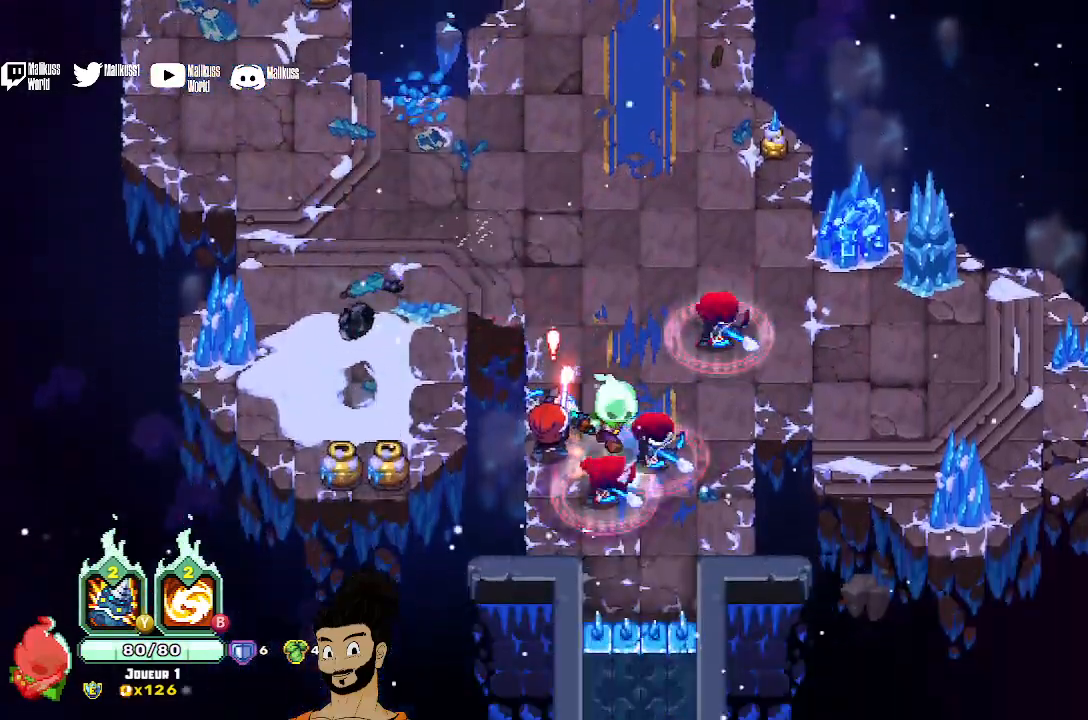
{"buttons": ["Y"], "left_stick": "down-left", "events": [[300, "left_stick", "down"], [467, "left_stick", "down-left"], [500, "Y", "down"]]}
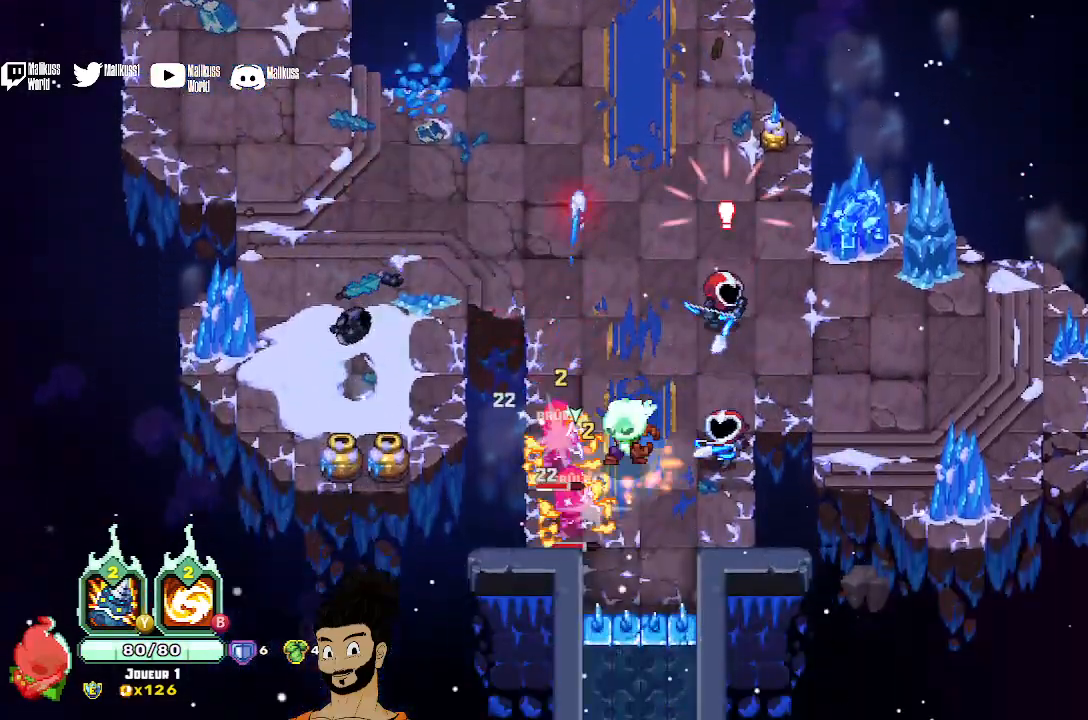
{"buttons": ["Y"], "left_stick": "down-right", "events": [[133, "left_stick", "up"], [267, "left_stick", "right"], [333, "left_stick", "down-right"]]}
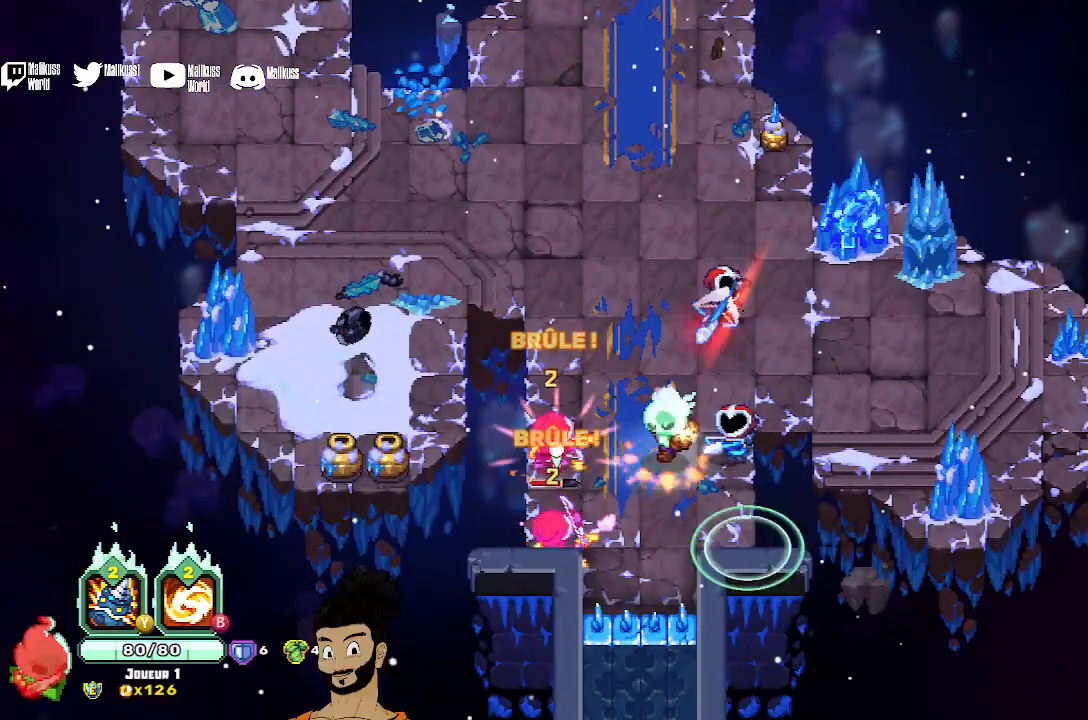
{"buttons": [], "left_stick": "up-right", "events": [[67, "Y", "up"], [67, "left_stick", "down-left"], [133, "left_stick", "left"], [300, "left_stick", "up"], [367, "left_stick", "up-right"]]}
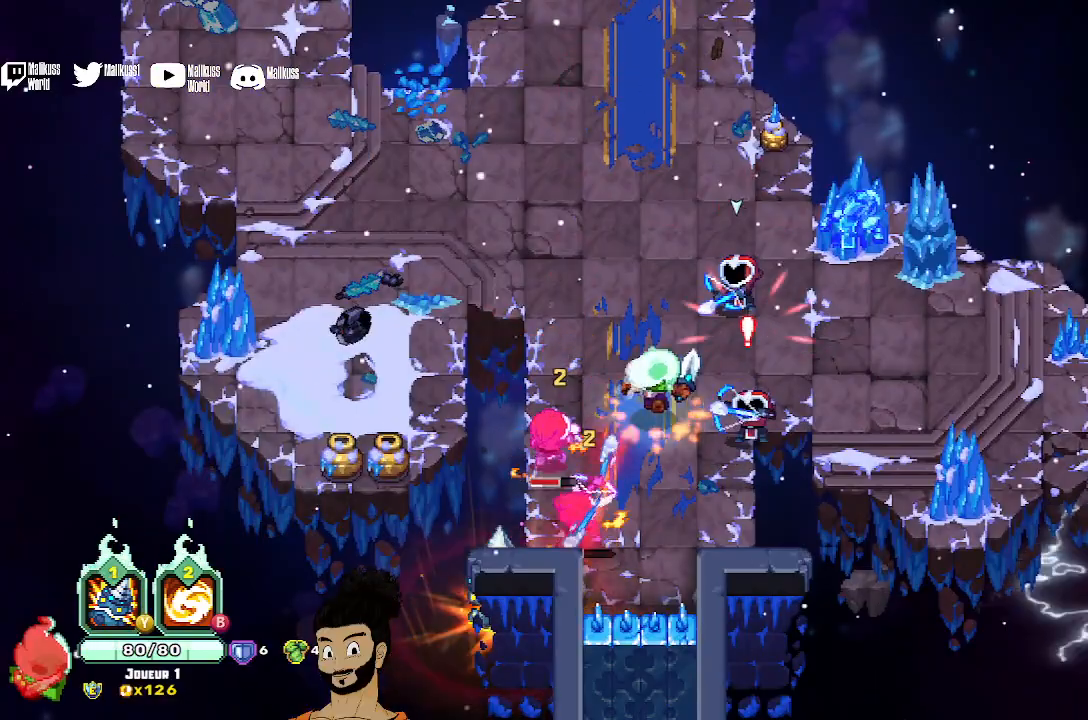
{"buttons": ["B"], "left_stick": "left", "events": [[200, "B", "down"], [467, "left_stick", "left"]]}
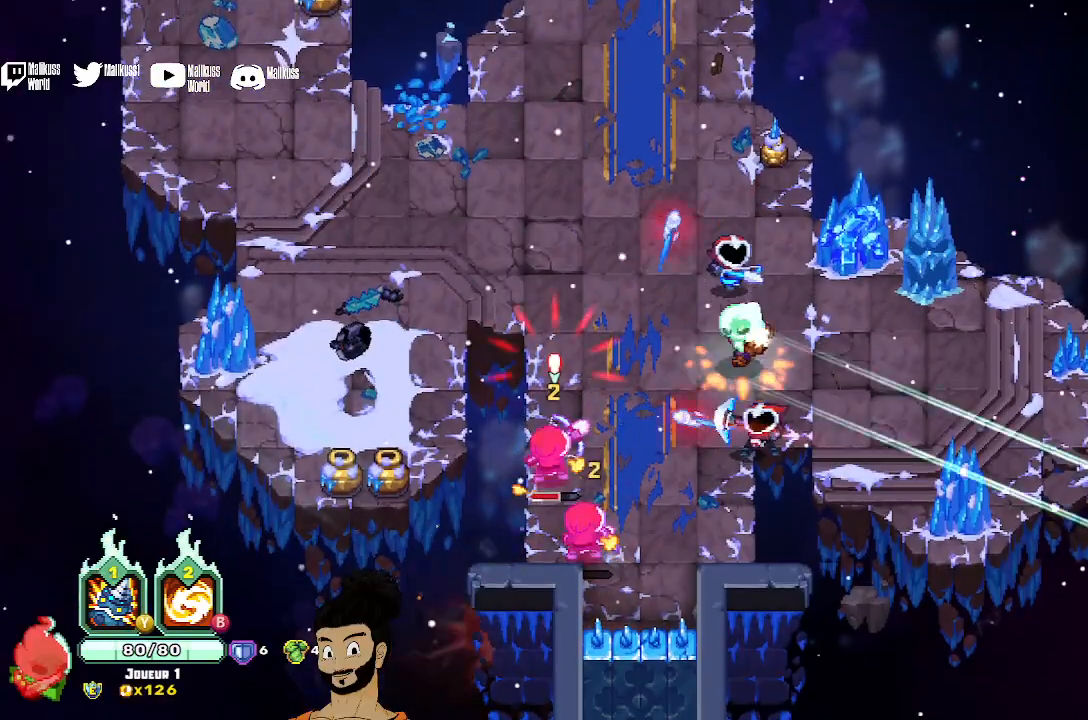
{"buttons": ["A"], "left_stick": "down-left", "events": [[67, "left_stick", "down-left"], [267, "B", "up"], [500, "A", "down"]]}
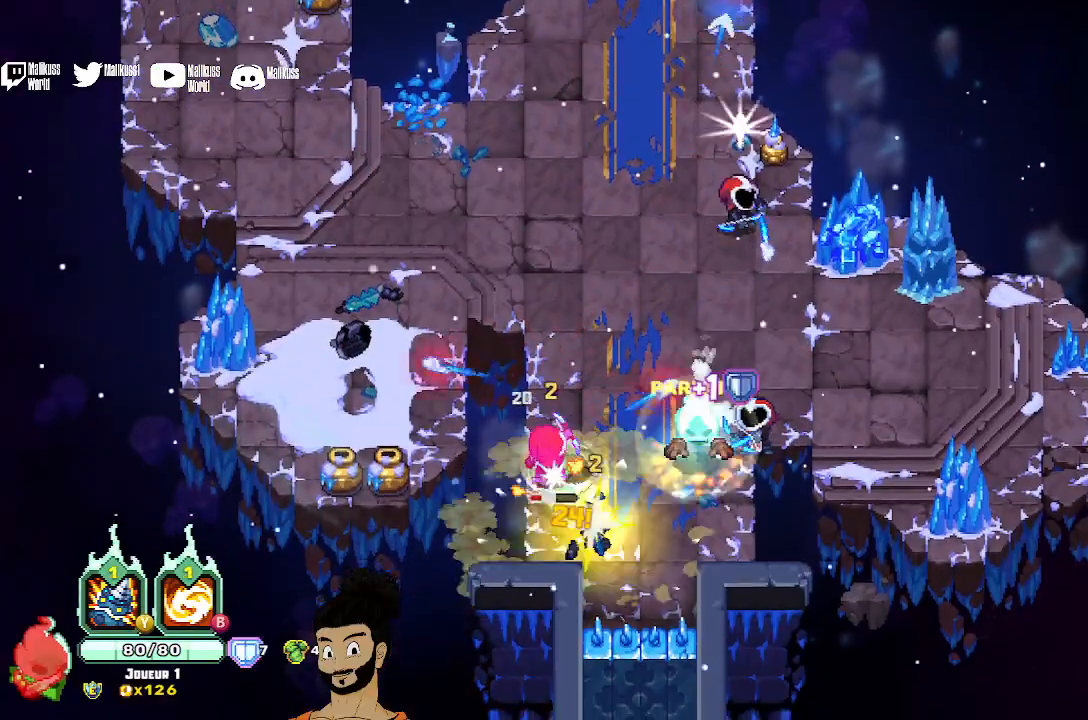
{"buttons": [], "left_stick": "left", "events": [[133, "A", "up"], [167, "left_stick", "center"], [333, "left_stick", "left"]]}
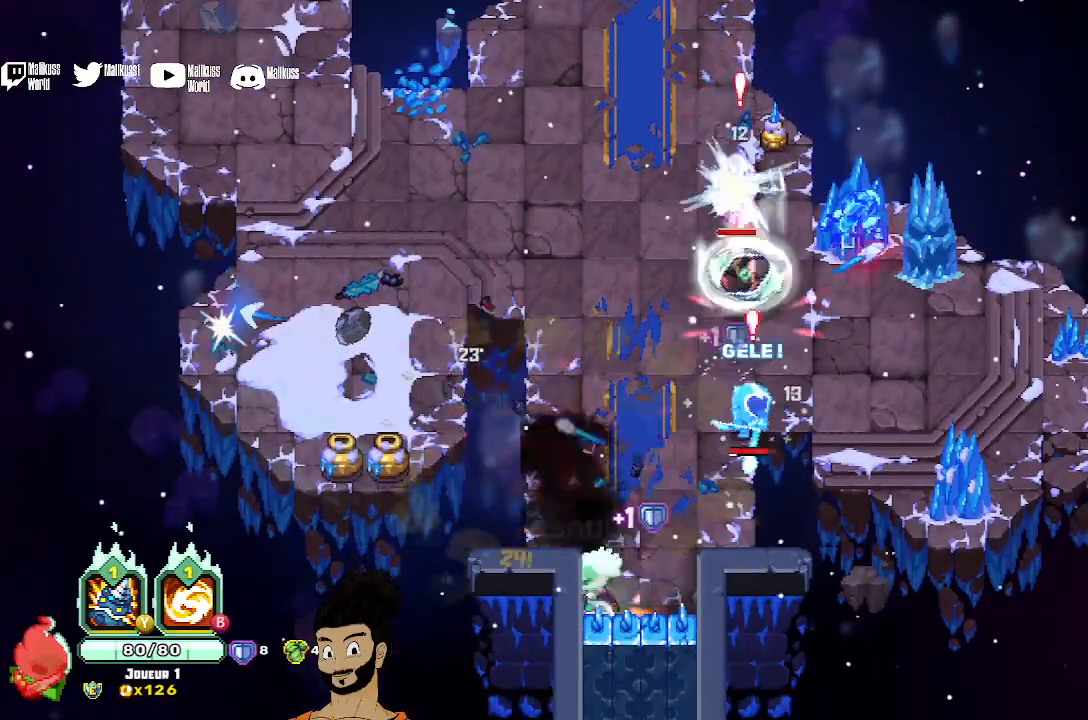
{"buttons": [], "left_stick": "up-right", "events": [[67, "left_stick", "up"], [233, "A", "down"], [333, "left_stick", "up-right"], [400, "A", "up"]]}
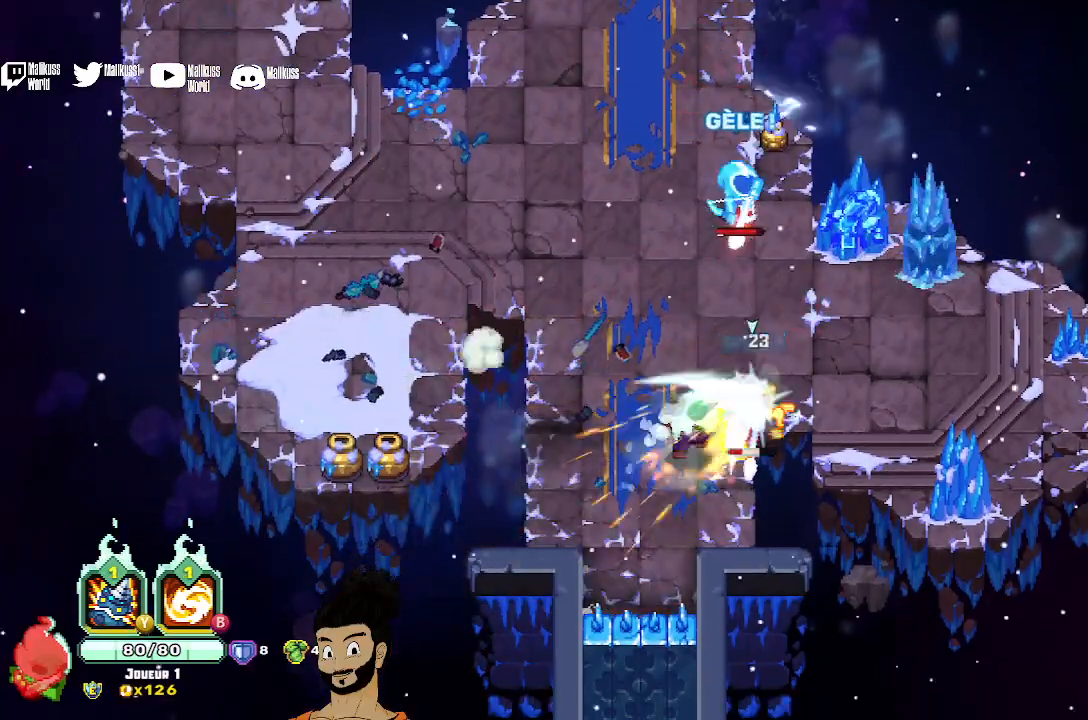
{"buttons": [], "left_stick": "center", "events": [[267, "left_stick", "center"]]}
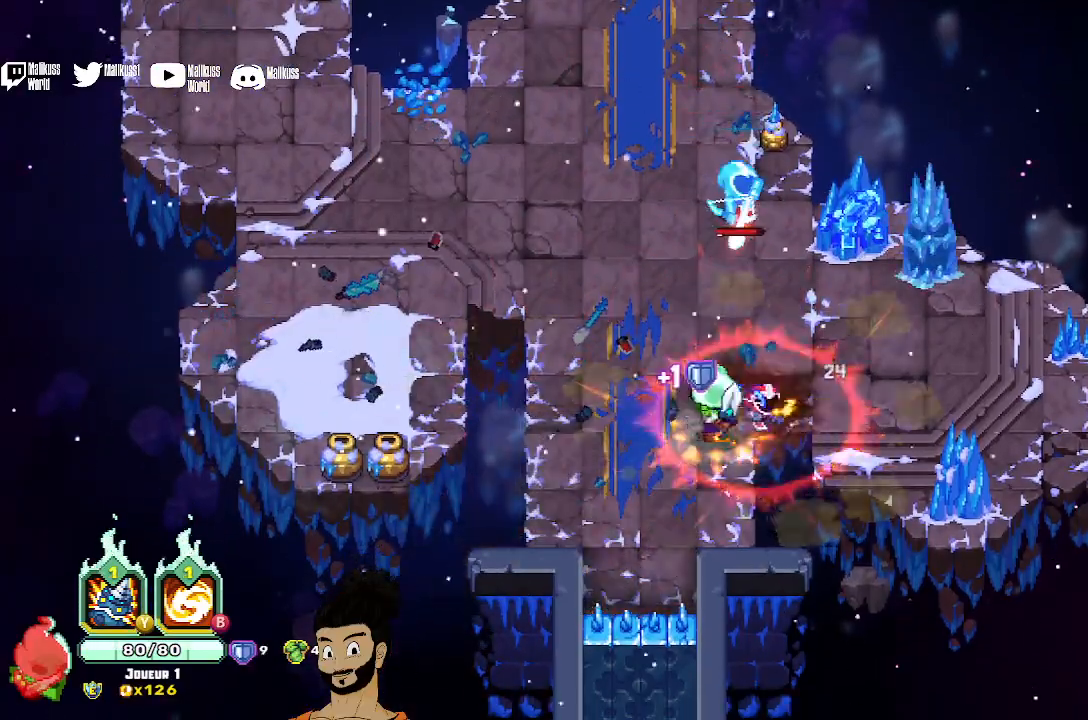
{"buttons": [], "left_stick": "up-left", "events": [[133, "left_stick", "up"], [167, "A", "down"], [267, "A", "up"], [500, "left_stick", "up-left"]]}
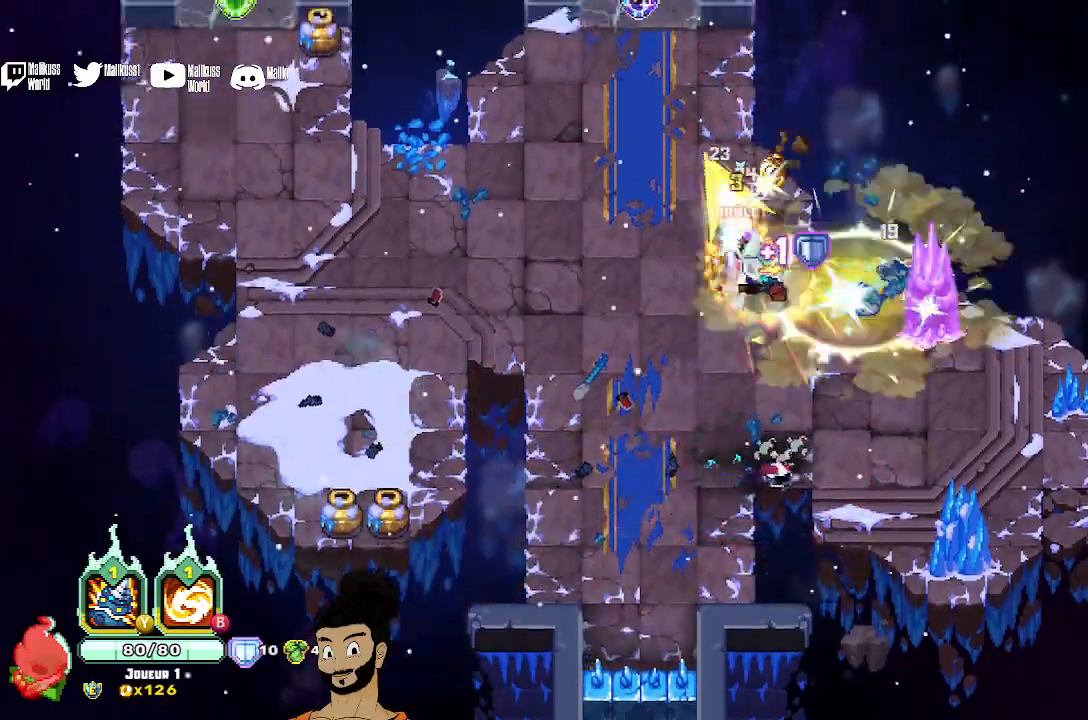
{"buttons": [], "left_stick": "center", "events": [[233, "left_stick", "center"]]}
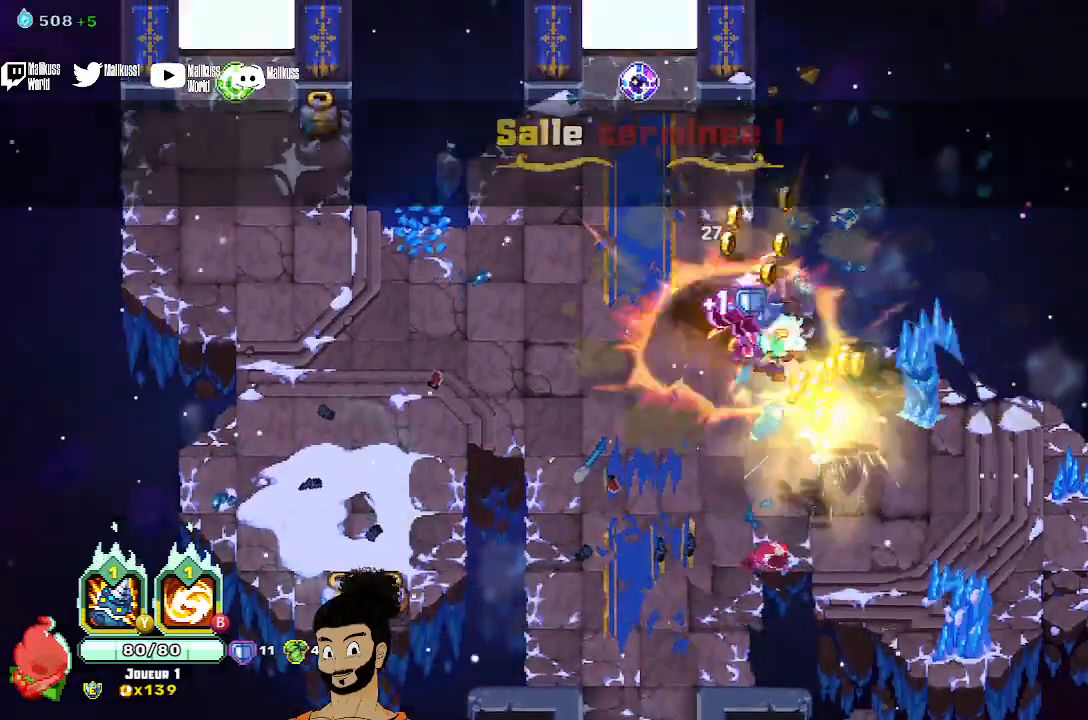
{"buttons": [], "left_stick": "down"}
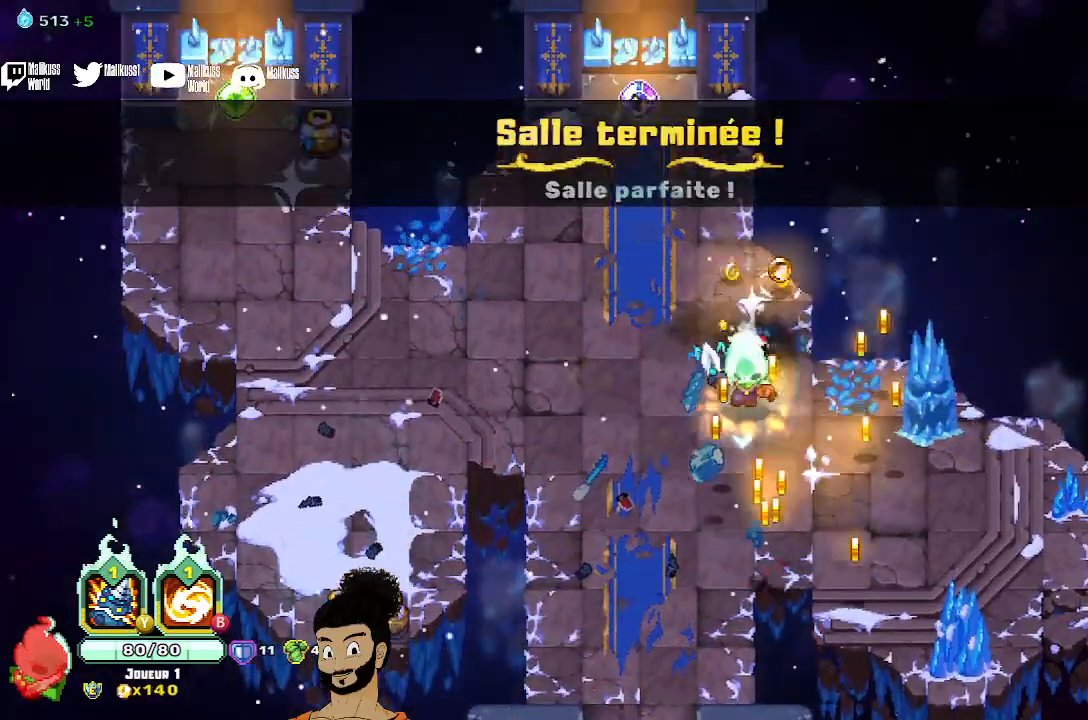
{"buttons": [], "left_stick": "right", "events": [[400, "left_stick", "right"]]}
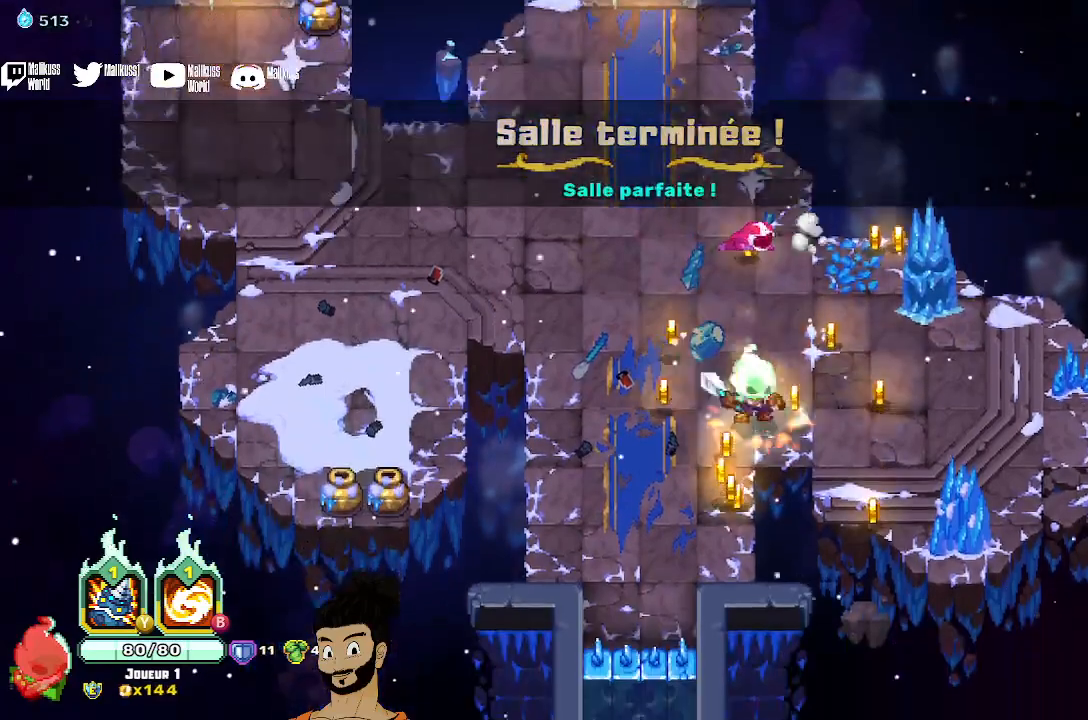
{"buttons": [], "left_stick": "left", "events": [[200, "left_stick", "up-left"], [367, "left_stick", "left"], [400, "A", "down"], [500, "A", "up"]]}
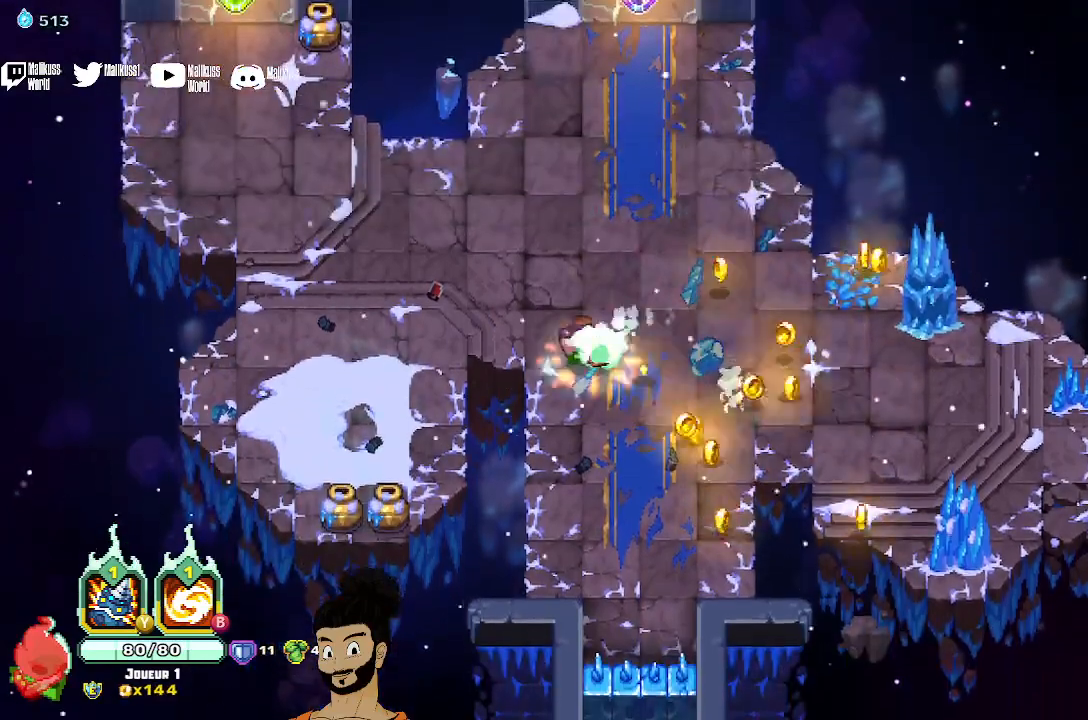
{"buttons": [], "left_stick": "left", "events": [[300, "left_stick", "up-left"], [400, "left_stick", "left"]]}
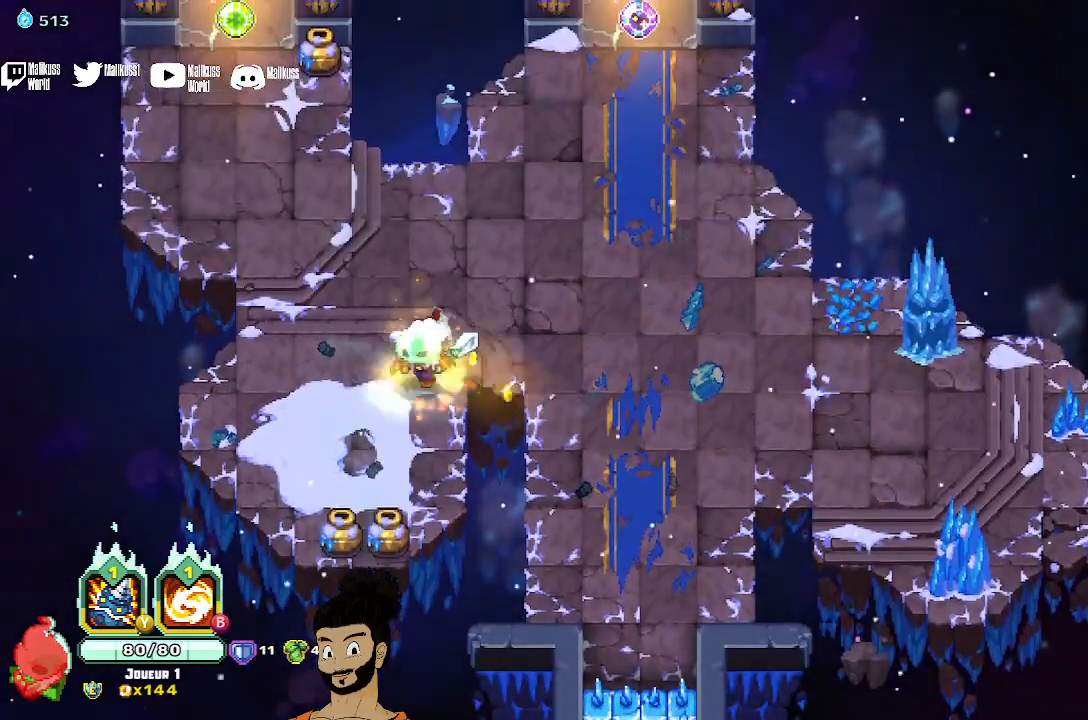
{"buttons": [], "left_stick": "up-left", "events": [[33, "left_stick", "down-left"], [200, "left_stick", "down"], [367, "left_stick", "center"], [467, "left_stick", "up-left"]]}
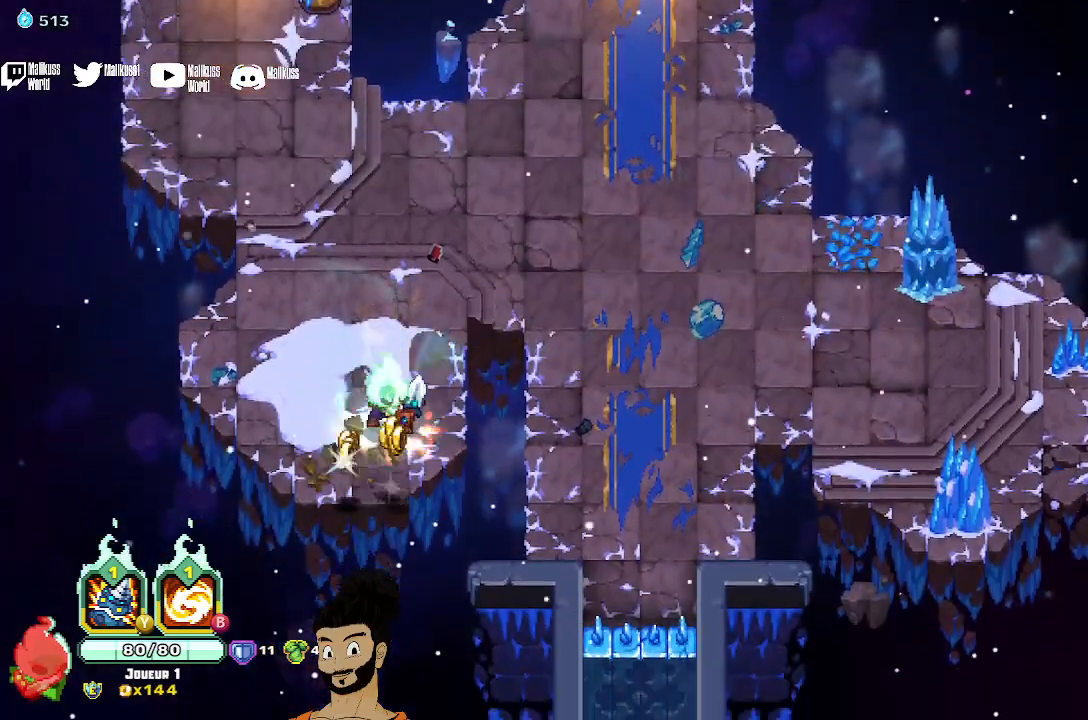
{"buttons": [], "left_stick": "up", "events": [[200, "left_stick", "up"], [367, "A", "down"], [467, "A", "up"]]}
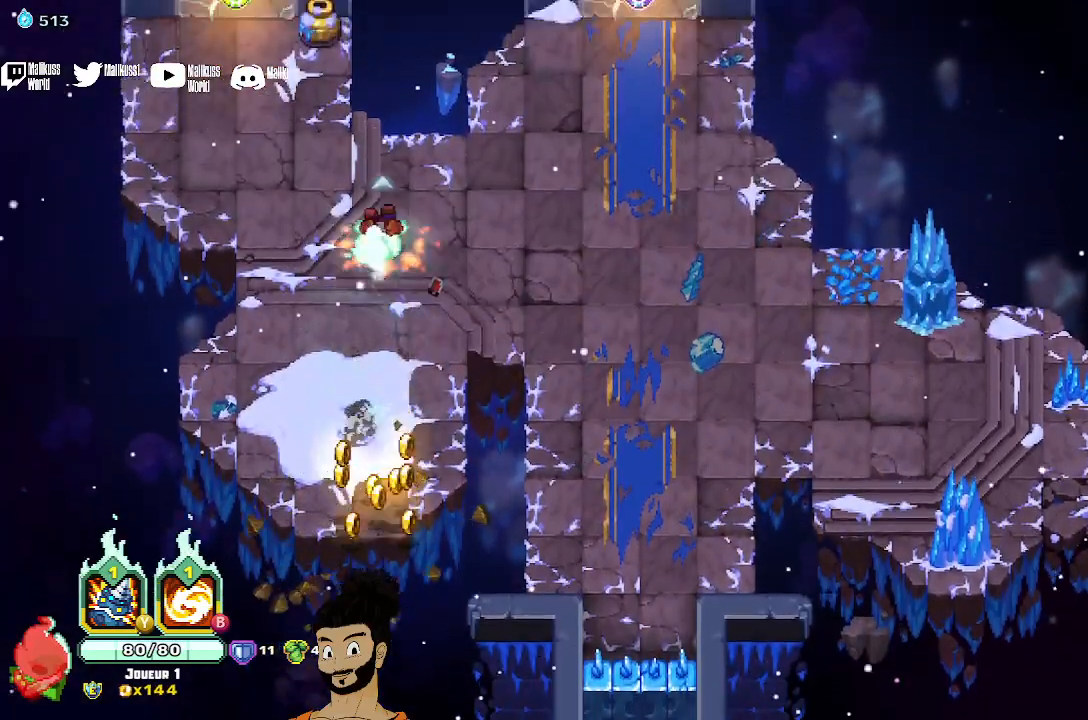
{"buttons": [], "left_stick": "center", "events": [[100, "left_stick", "up-left"], [267, "left_stick", "center"]]}
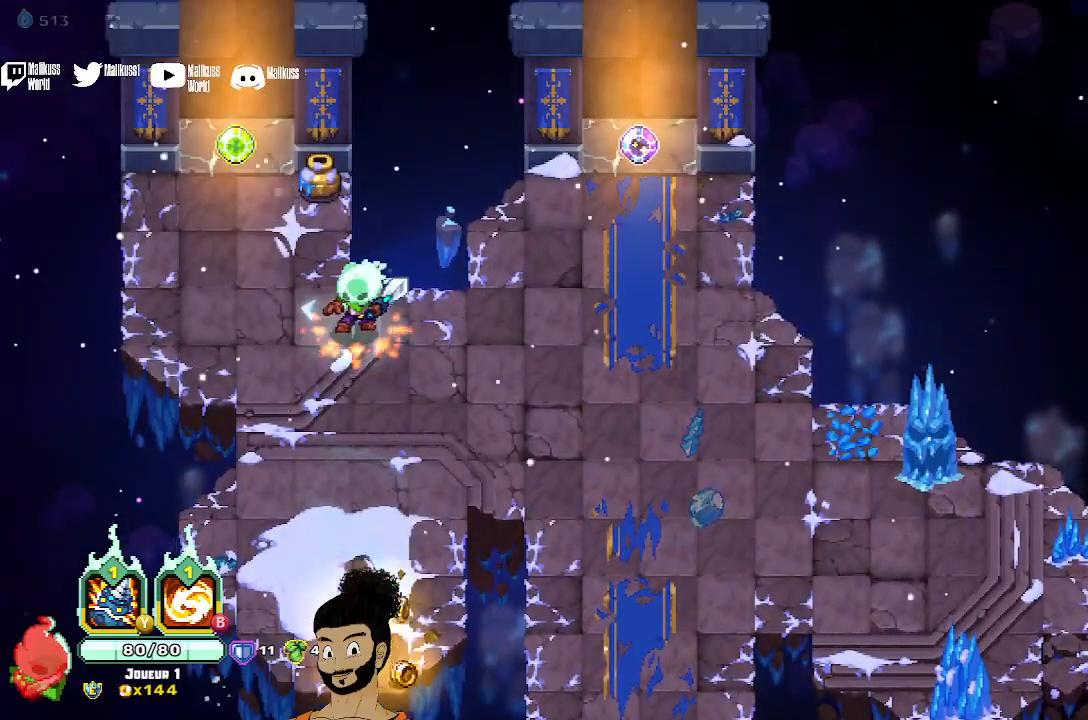
{"buttons": [], "left_stick": "up-right", "events": [[167, "left_stick", "right"], [500, "left_stick", "up-right"]]}
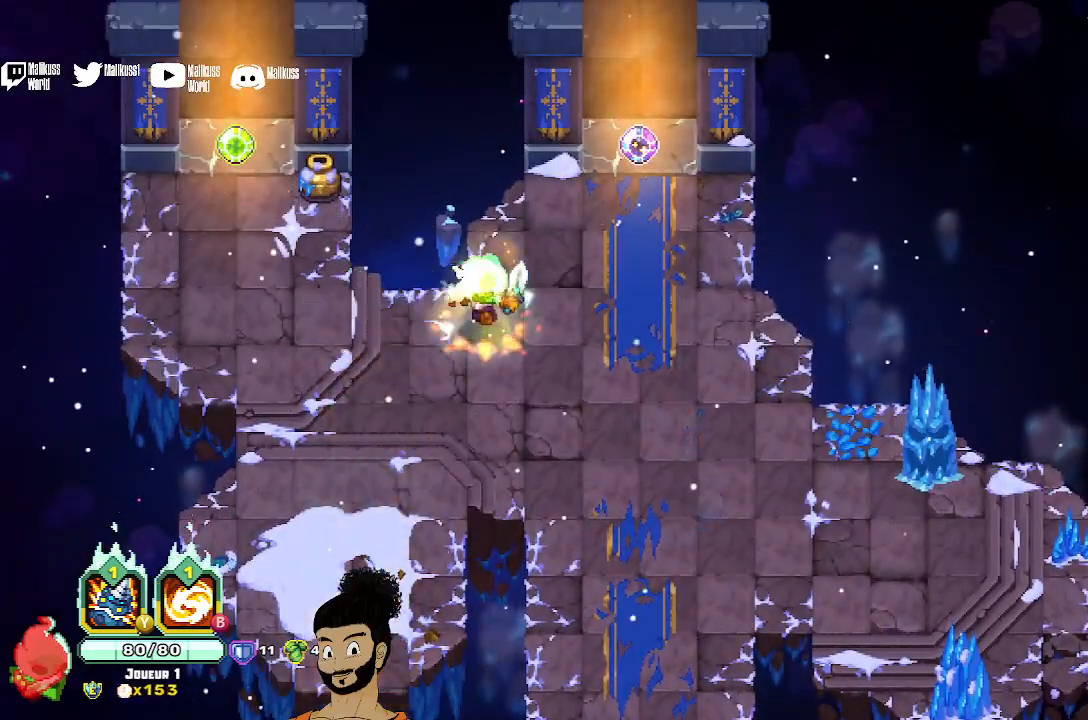
{"buttons": [], "left_stick": "center", "events": [[333, "left_stick", "center"]]}
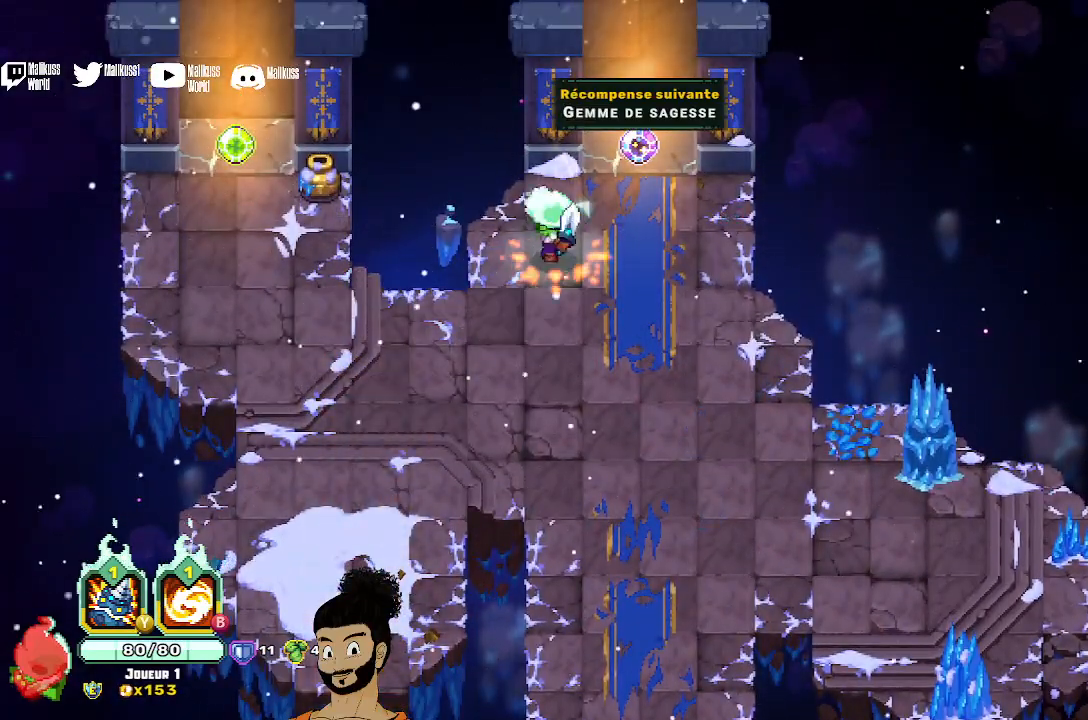
{"buttons": [], "left_stick": "up-left", "events": [[33, "left_stick", "down-left"], [333, "A", "down"], [400, "A", "up"], [500, "left_stick", "up-left"]]}
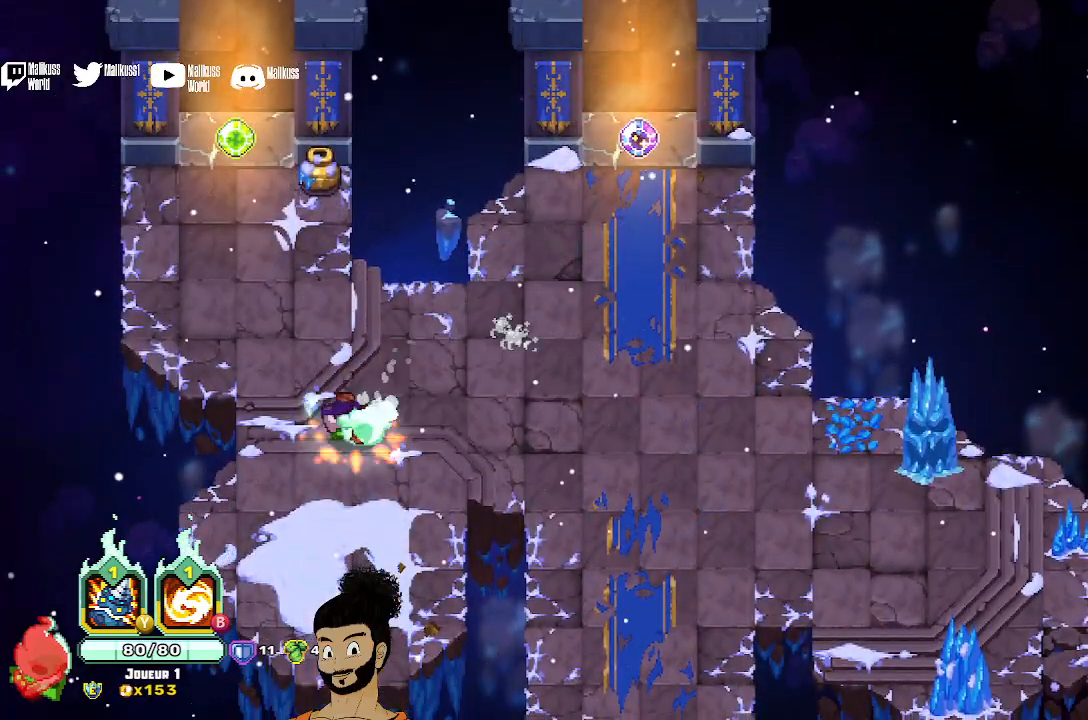
{"buttons": [], "left_stick": "up-left", "events": []}
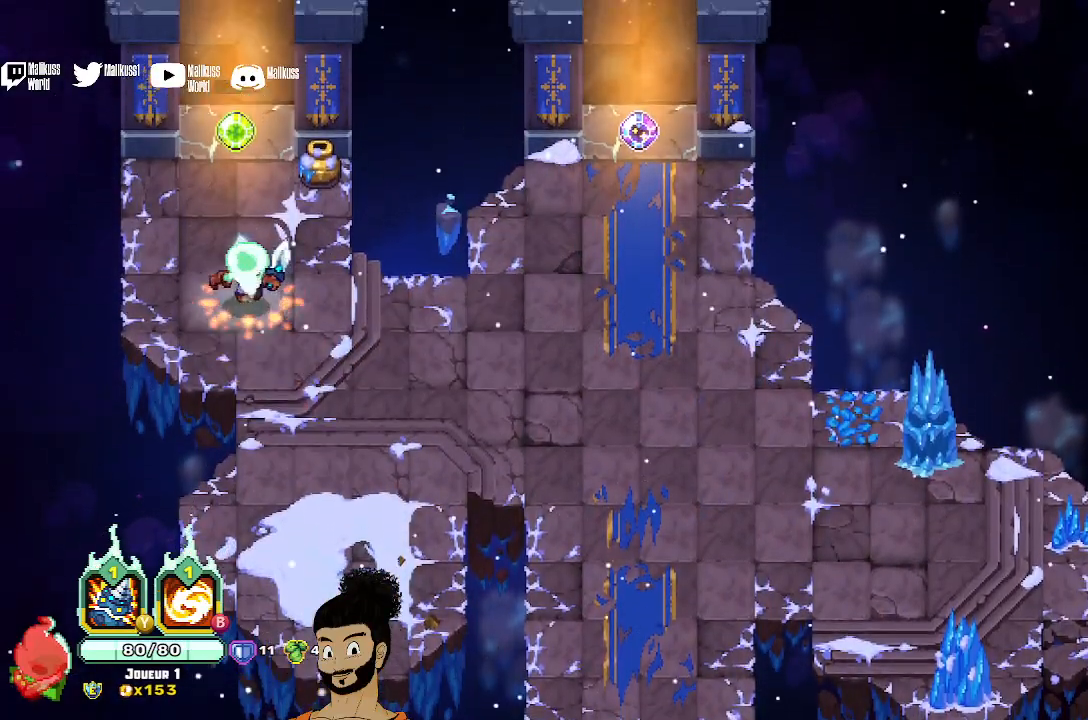
{"buttons": [], "left_stick": "down-right", "events": [[33, "left_stick", "up"], [233, "left_stick", "center"], [333, "left_stick", "down"], [400, "left_stick", "down-right"]]}
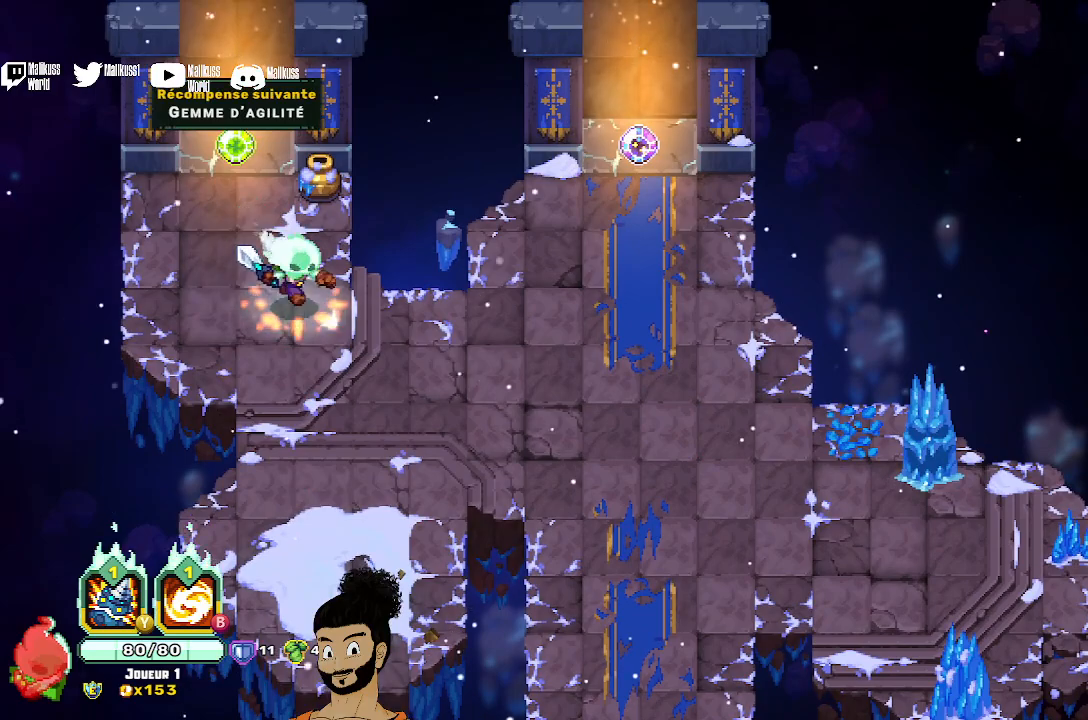
{"buttons": [], "left_stick": "up-right", "events": [[300, "left_stick", "right"], [467, "left_stick", "up-right"]]}
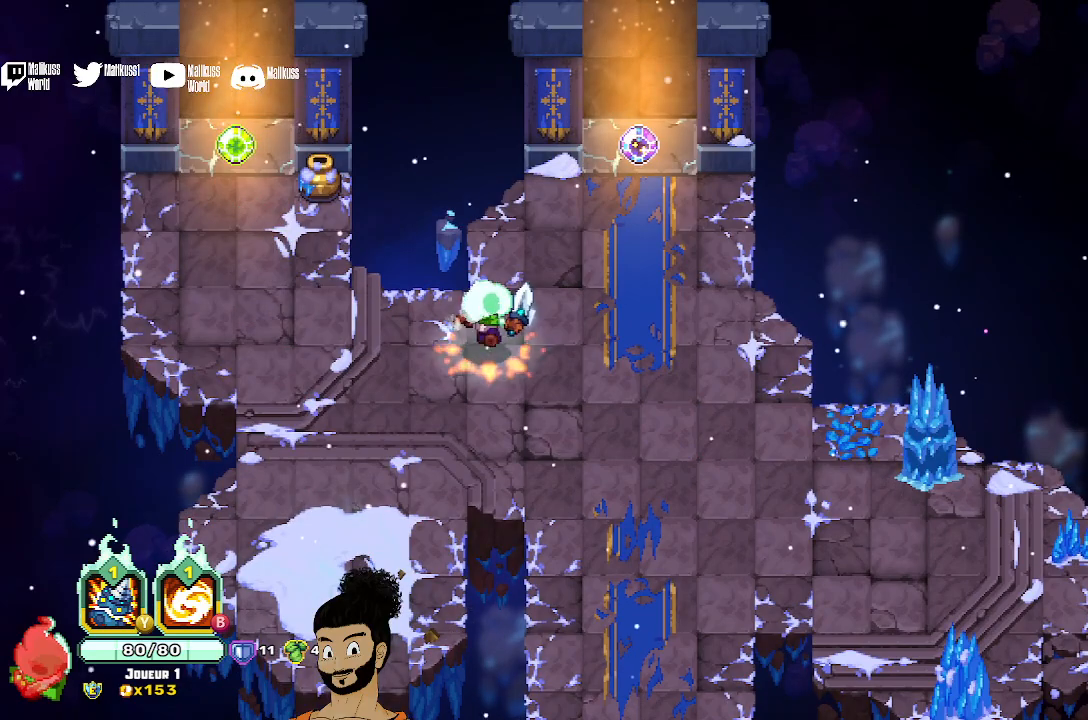
{"buttons": [], "left_stick": "up", "events": [[300, "A", "down"], [300, "left_stick", "up"], [500, "A", "up"]]}